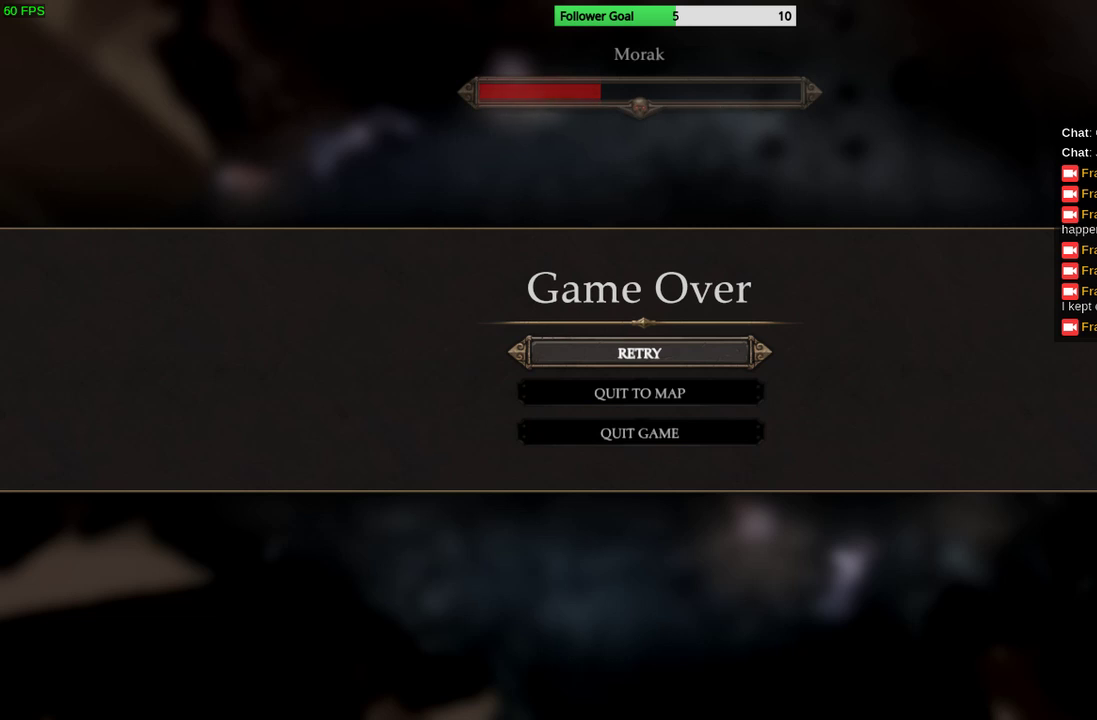
Gameplay with a controller (PlayStation layout); each line is a JSON object with the inputs held at the frame after it. "events" lists button and stick changes between this image and that frame as [ms after this image, input, new state], when the widget could be followed in between. Not read: R3.
{"buttons": [], "left_stick": "center", "right_stick": "center", "events": [[233, "right_stick", "right"], [467, "right_stick", "center"]]}
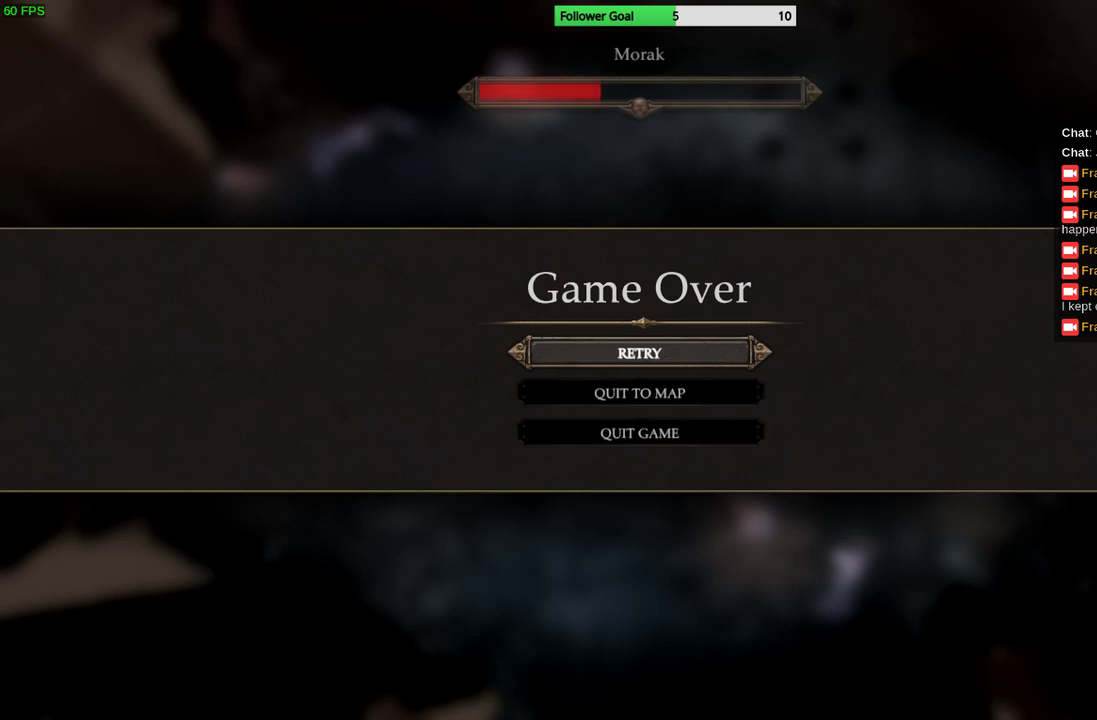
{"buttons": [], "left_stick": "center", "right_stick": "center", "events": []}
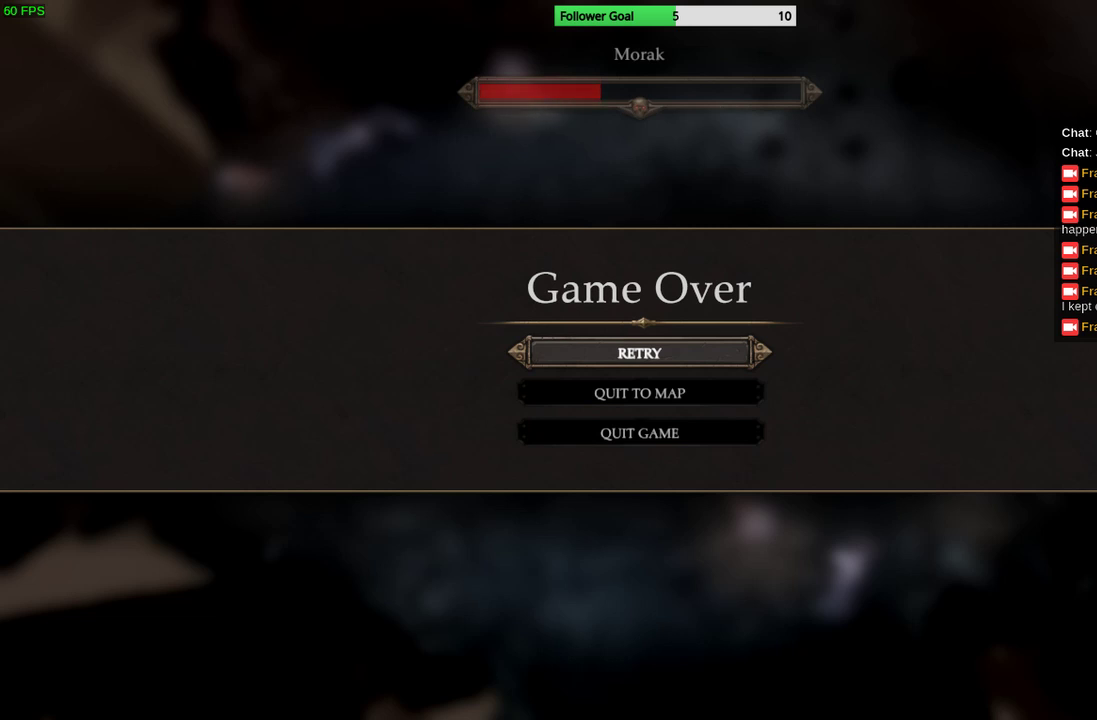
{"buttons": [], "left_stick": "center", "right_stick": "center", "events": []}
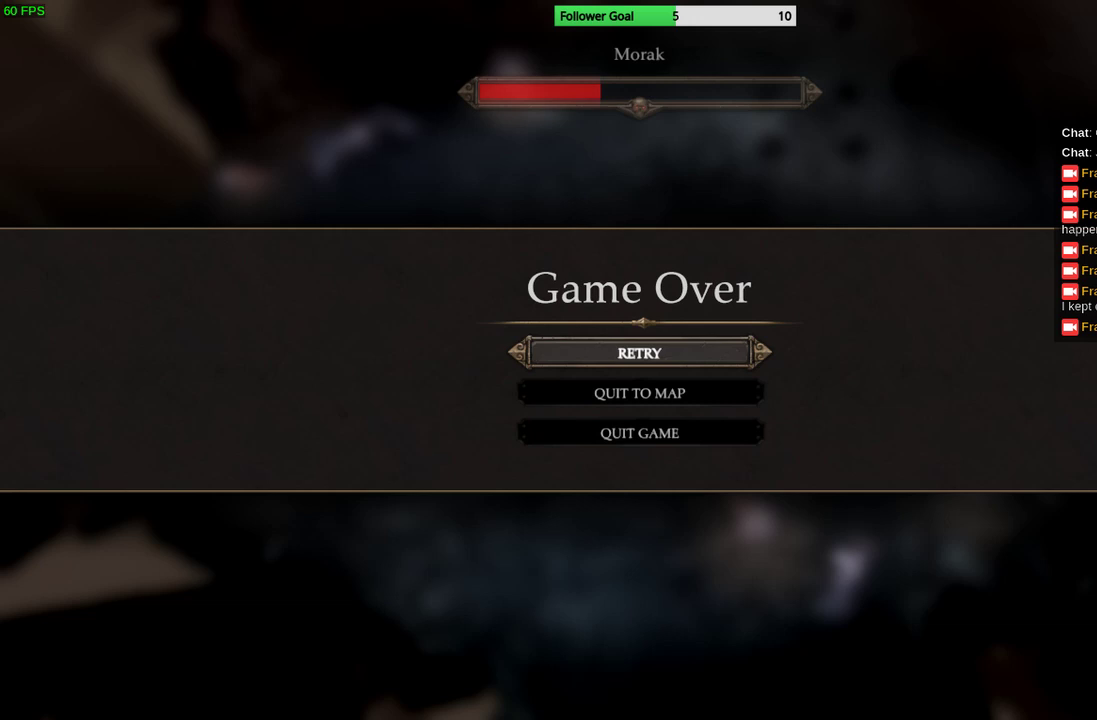
{"buttons": [], "left_stick": "center", "right_stick": "center", "events": [[167, "CROSS", "down"], [300, "CROSS", "up"]]}
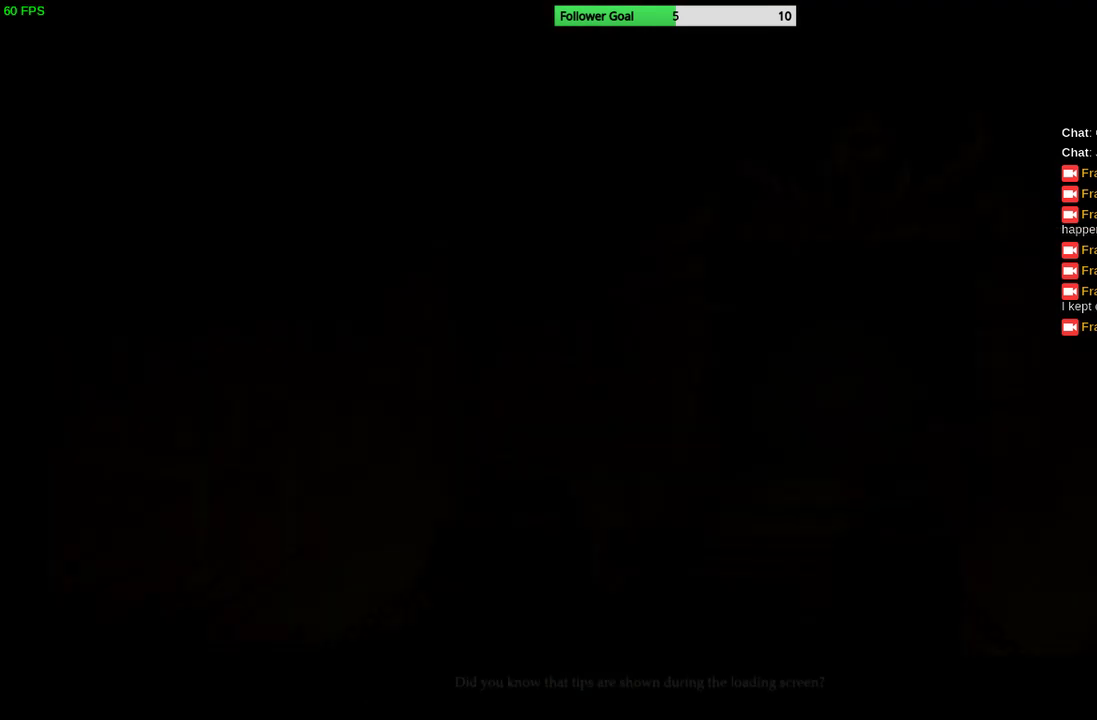
{"buttons": [], "left_stick": "center", "right_stick": "center", "events": []}
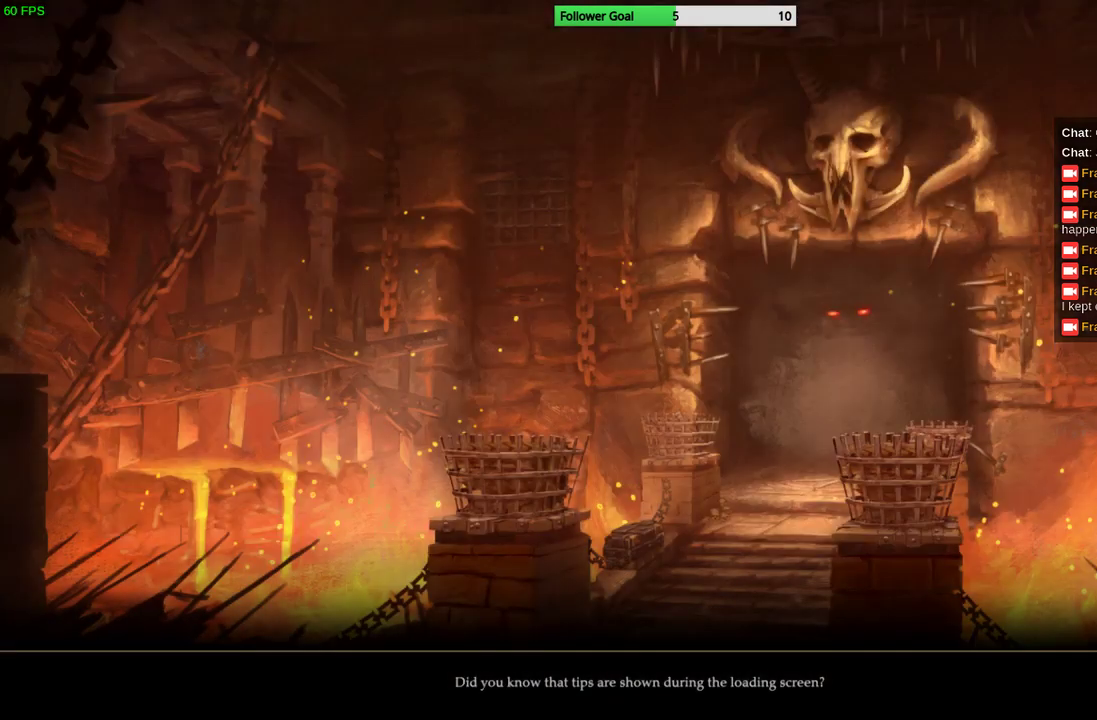
{"buttons": [], "left_stick": "center", "right_stick": "center", "events": []}
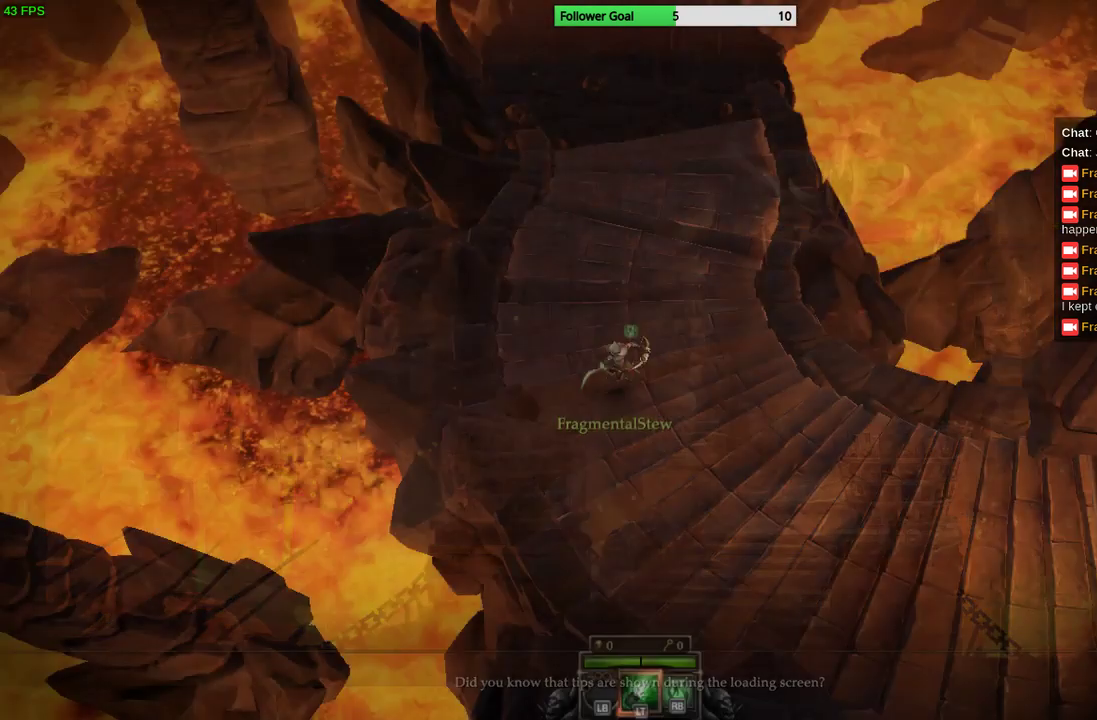
{"buttons": [], "left_stick": "center", "right_stick": "center", "events": []}
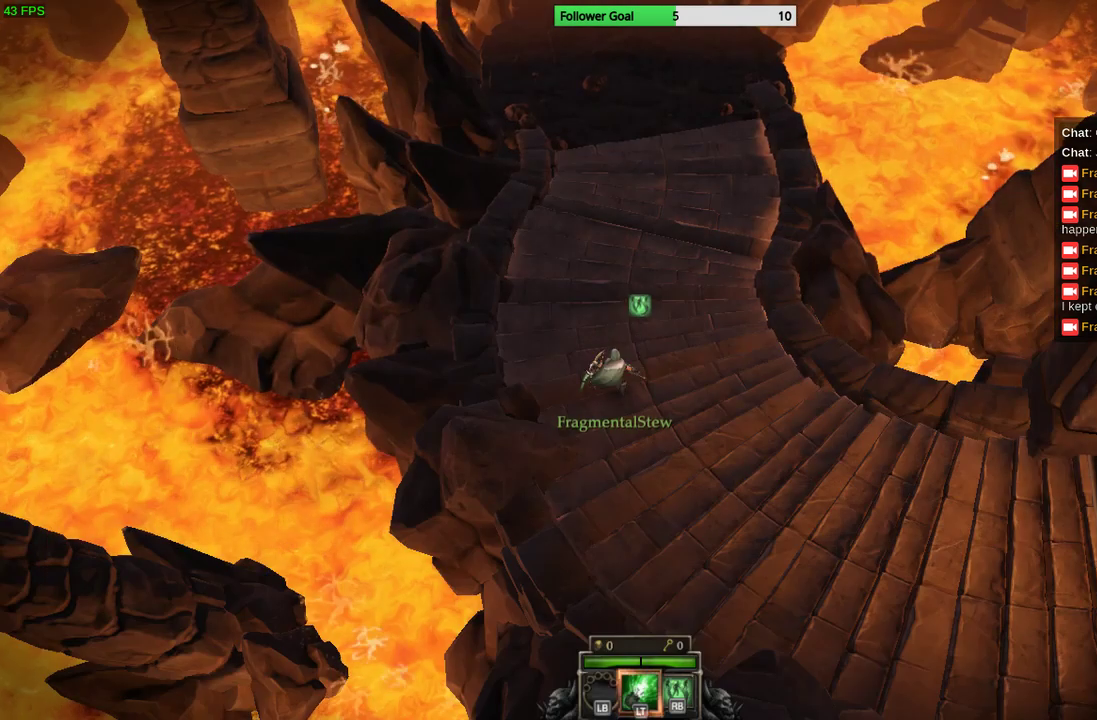
{"buttons": [], "left_stick": "up", "right_stick": "center", "events": [[400, "left_stick", "up"]]}
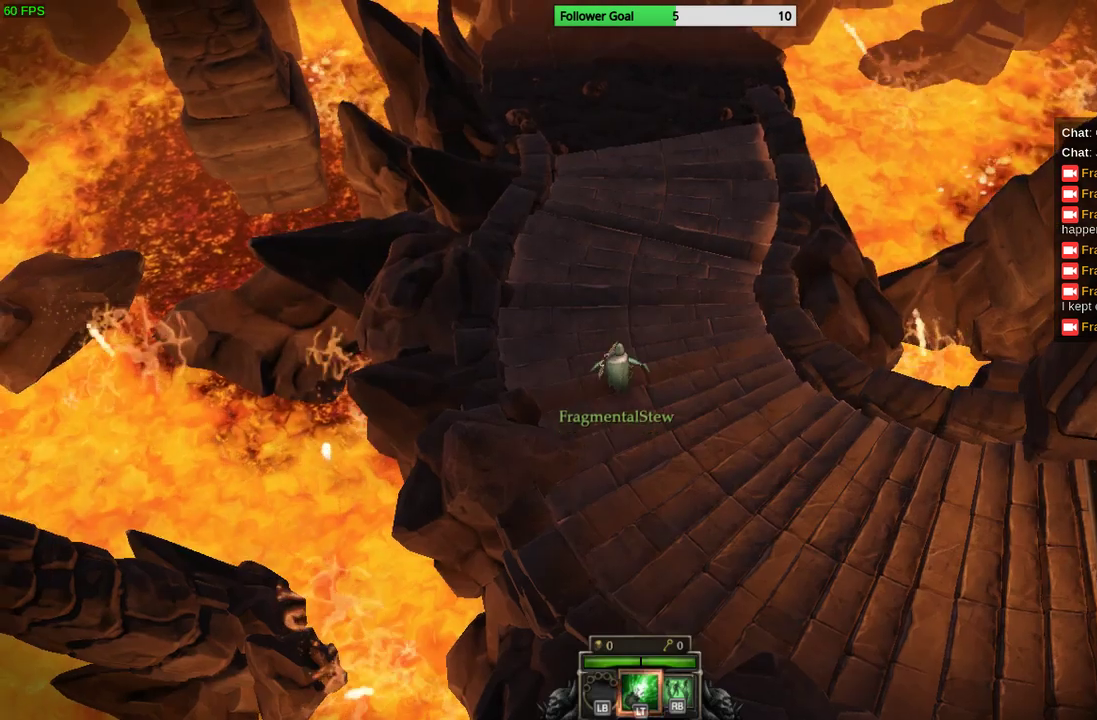
{"buttons": [], "left_stick": "up", "right_stick": "center", "events": []}
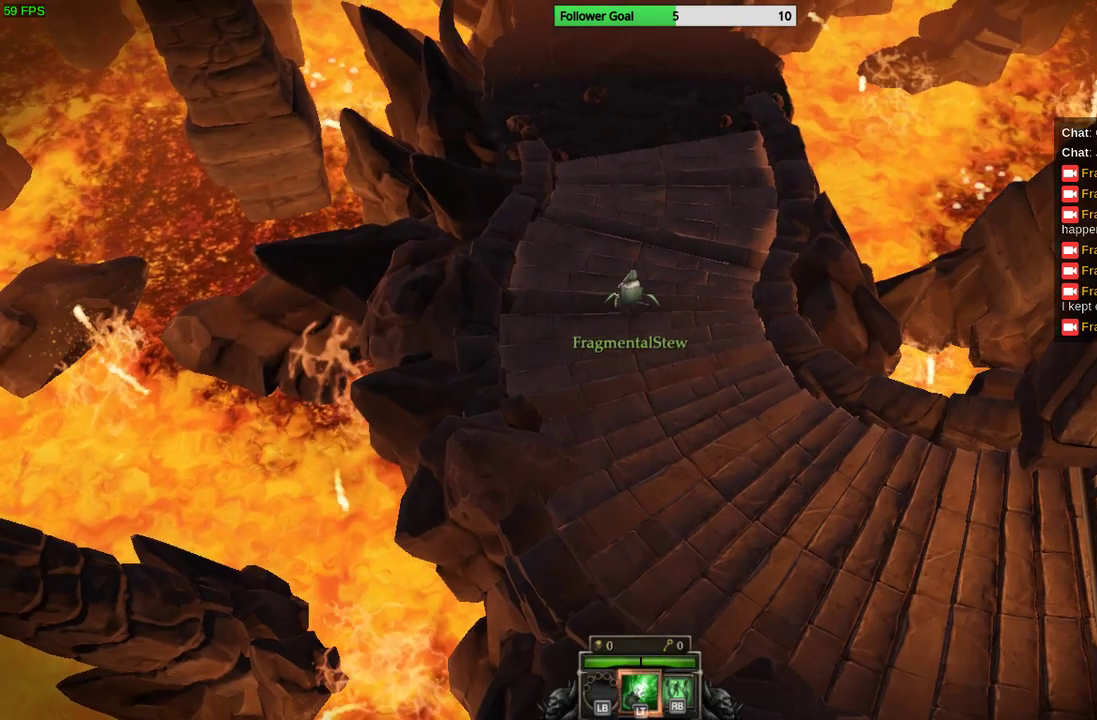
{"buttons": [], "left_stick": "up", "right_stick": "center", "events": []}
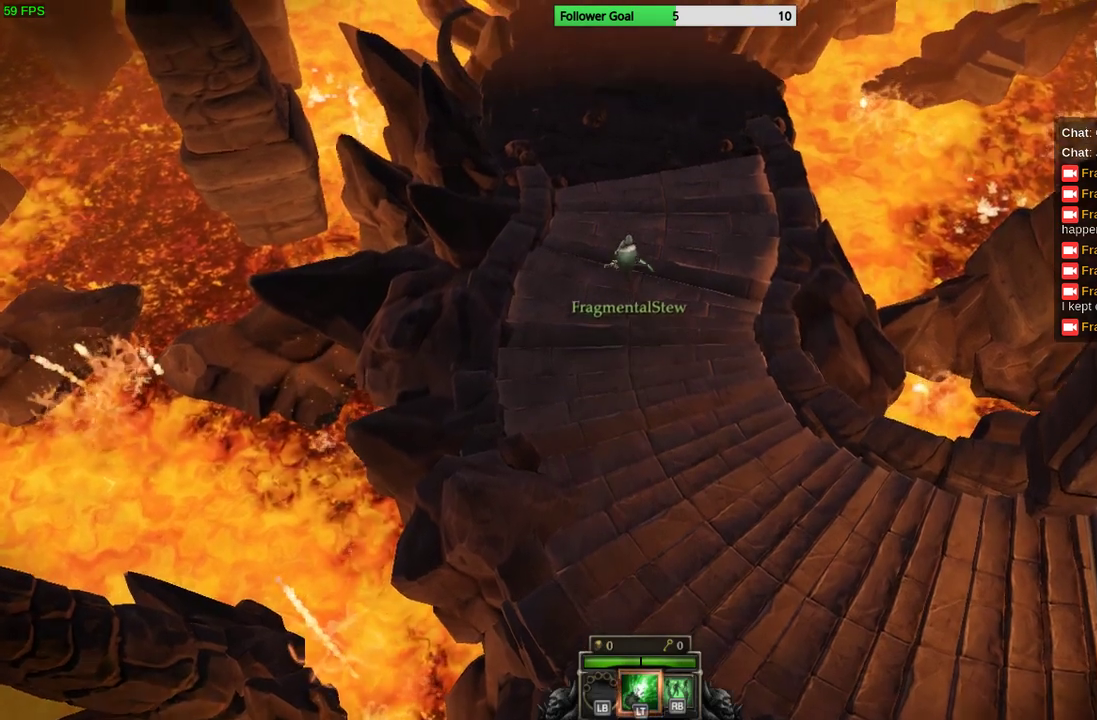
{"buttons": [], "left_stick": "up", "right_stick": "center", "events": []}
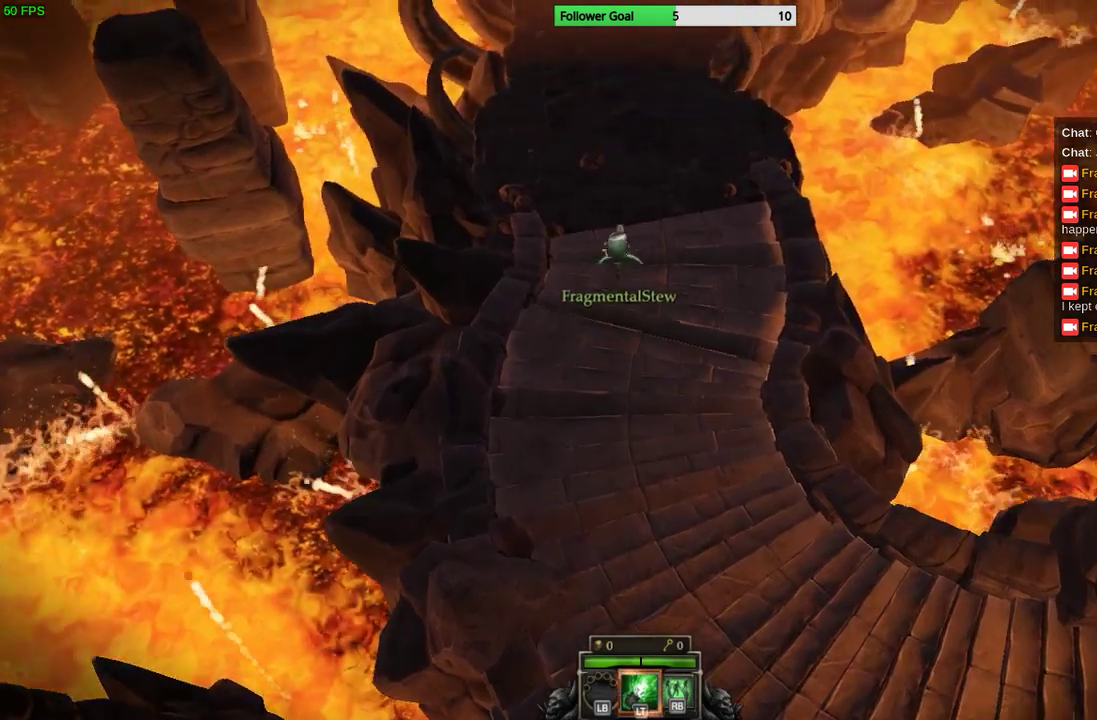
{"buttons": [], "left_stick": "up", "right_stick": "center", "events": []}
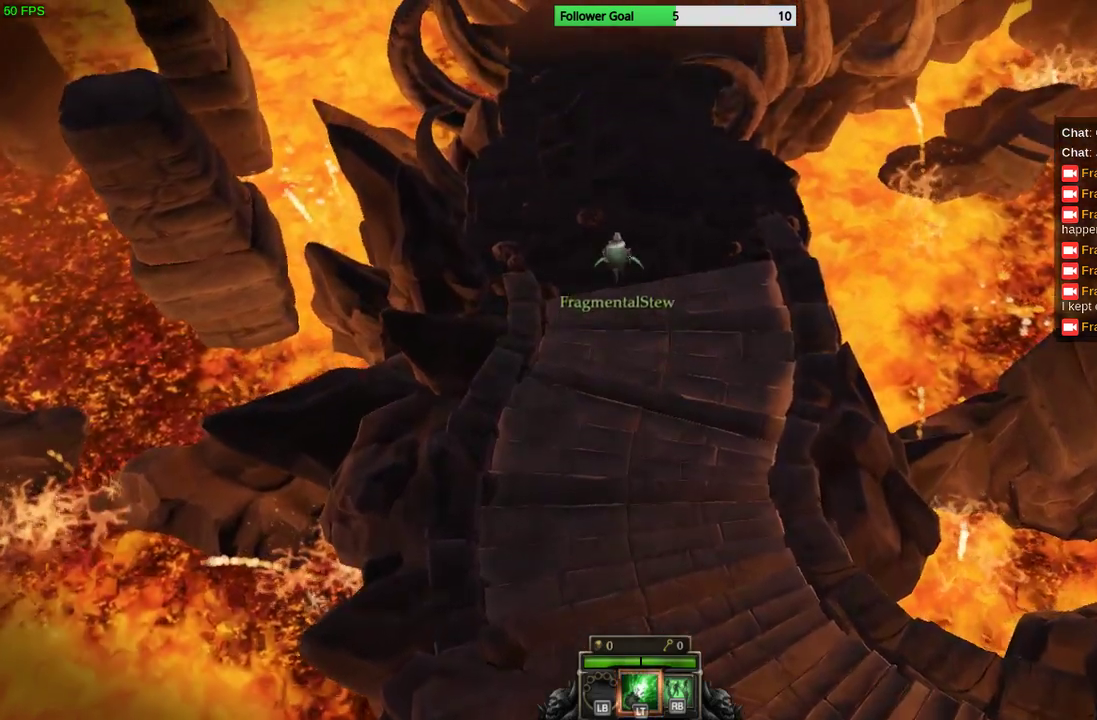
{"buttons": [], "left_stick": "up", "right_stick": "center", "events": []}
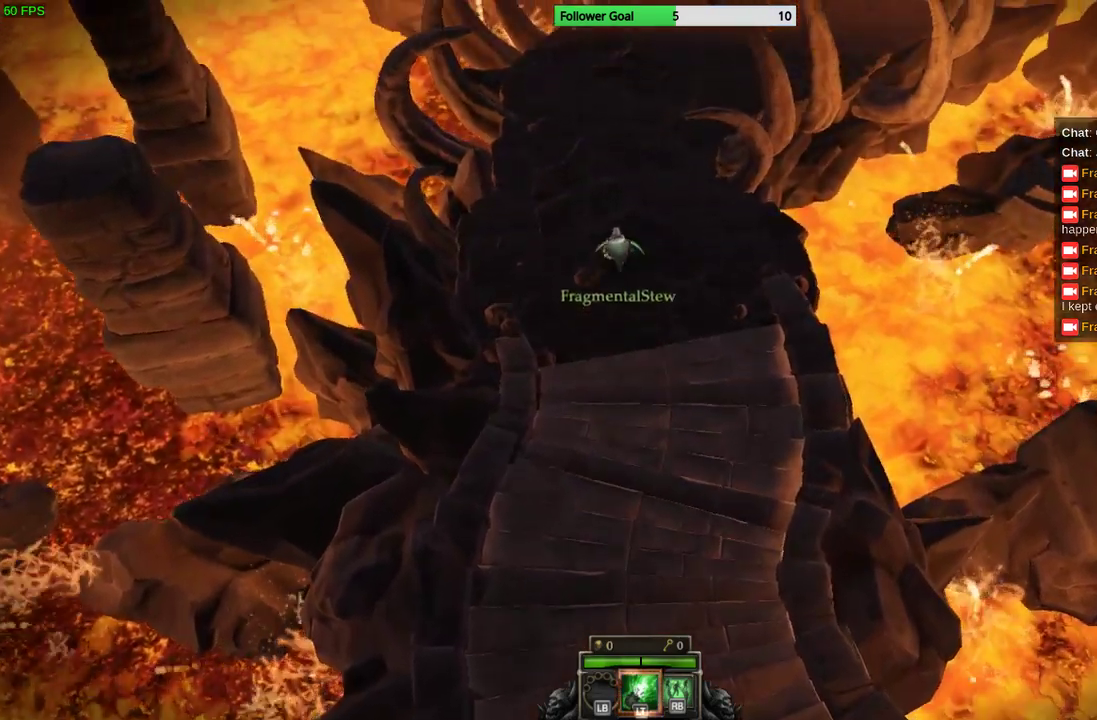
{"buttons": [], "left_stick": "up", "right_stick": "center", "events": []}
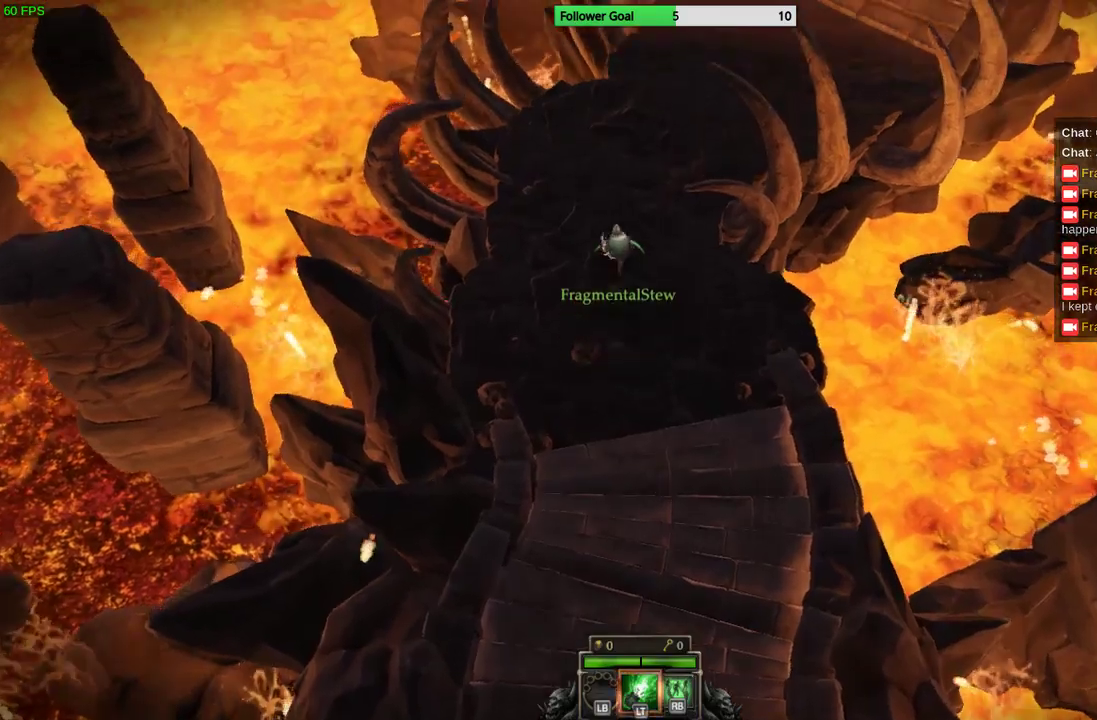
{"buttons": [], "left_stick": "up-right", "right_stick": "center", "events": [[300, "left_stick", "up-right"]]}
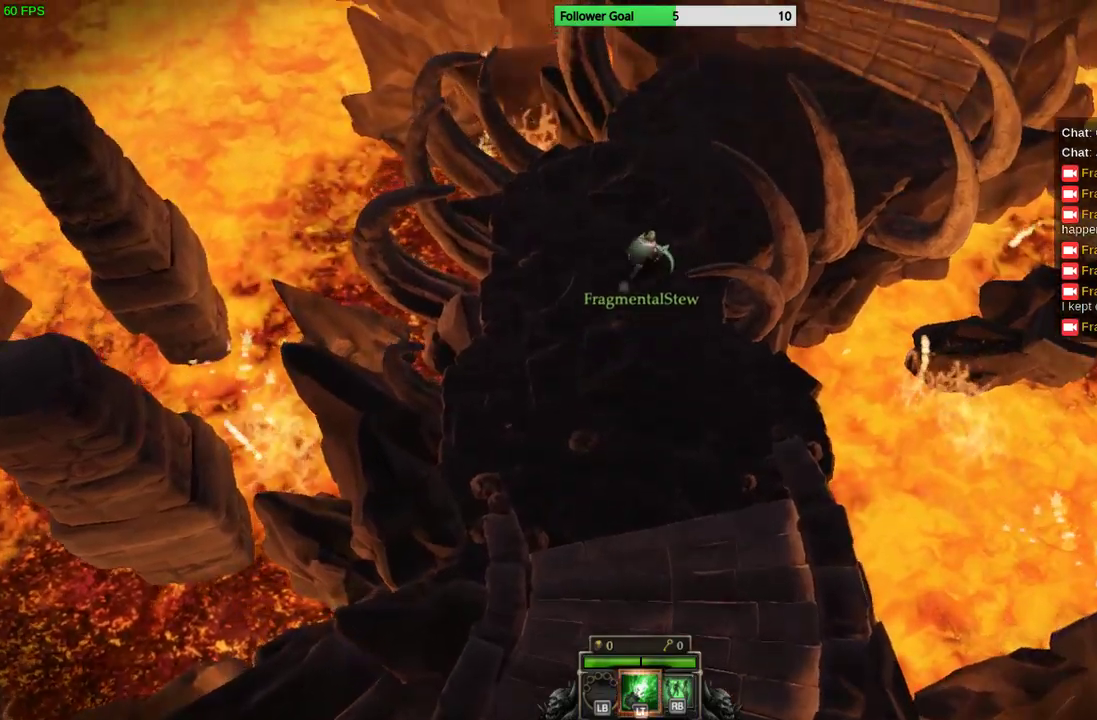
{"buttons": [], "left_stick": "up-right", "right_stick": "center", "events": []}
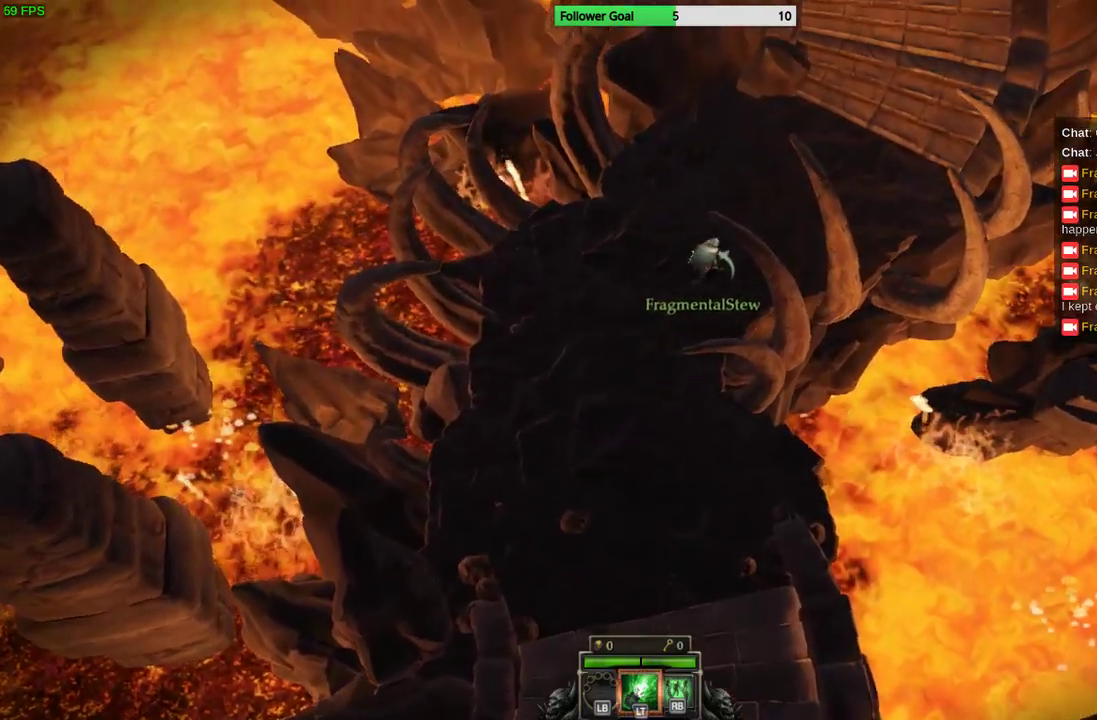
{"buttons": [], "left_stick": "up-right", "right_stick": "center", "events": []}
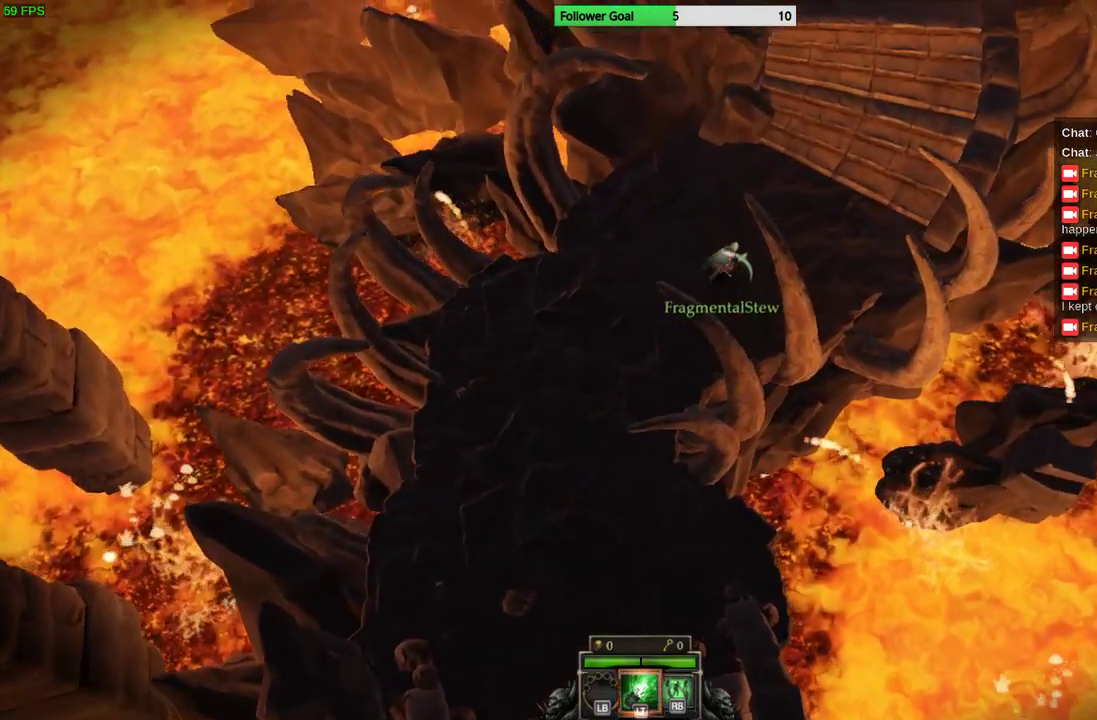
{"buttons": [], "left_stick": "up-right", "right_stick": "center", "events": []}
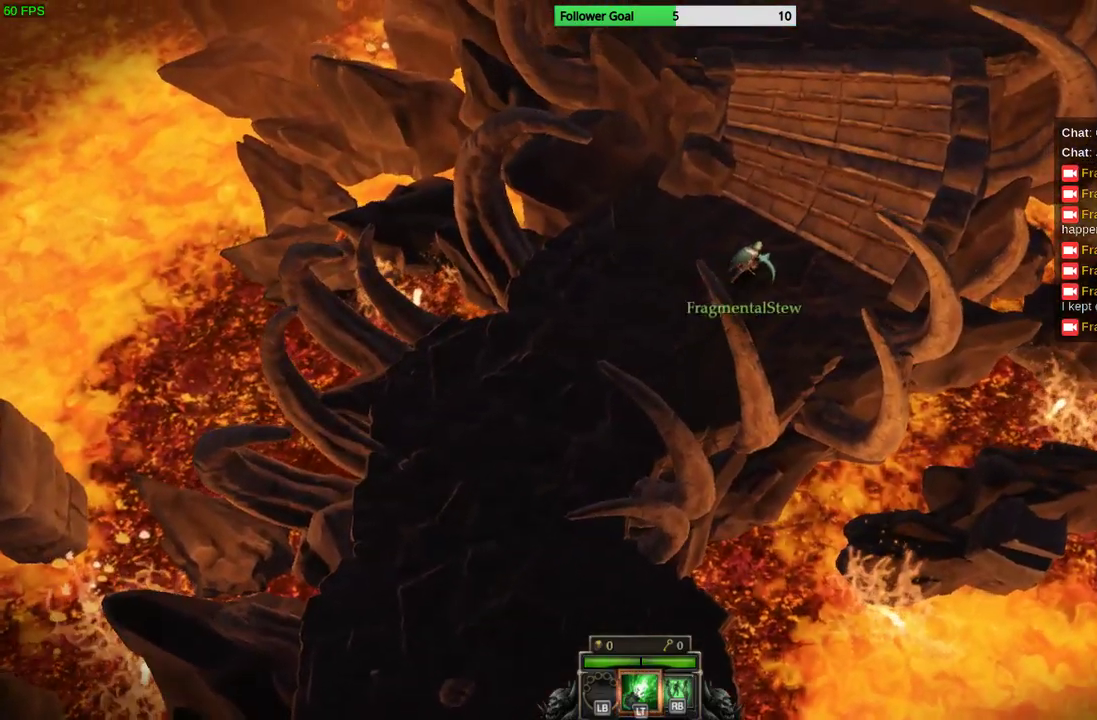
{"buttons": [], "left_stick": "up", "right_stick": "center", "events": [[500, "left_stick", "up"]]}
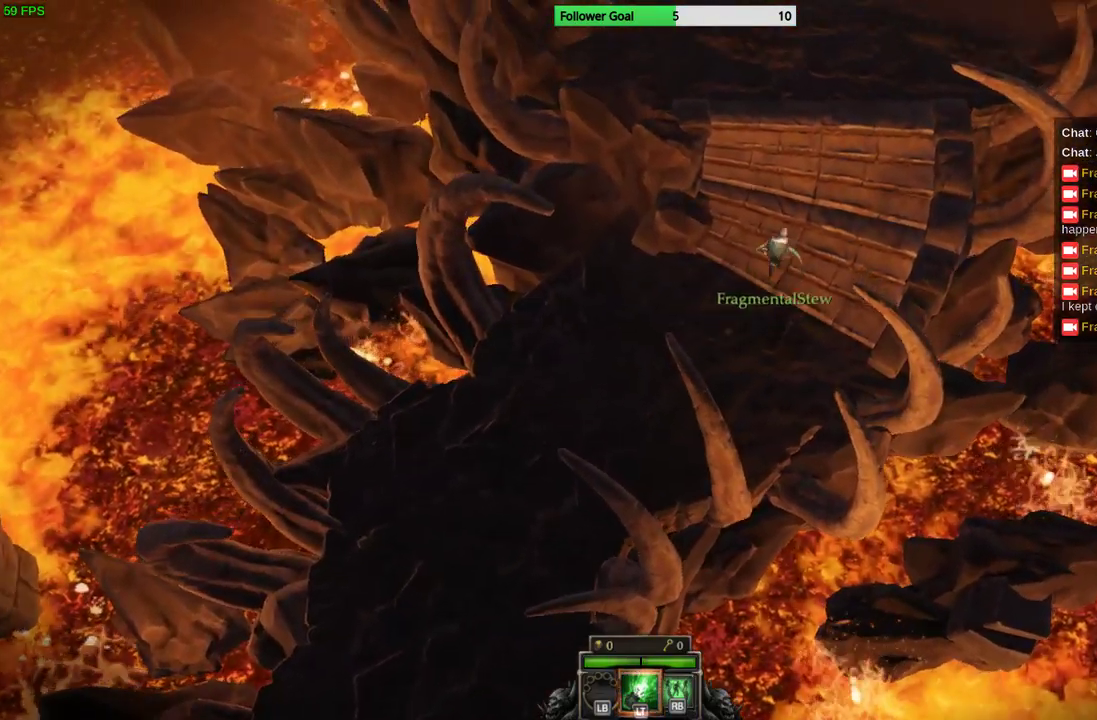
{"buttons": [], "left_stick": "up", "right_stick": "center", "events": []}
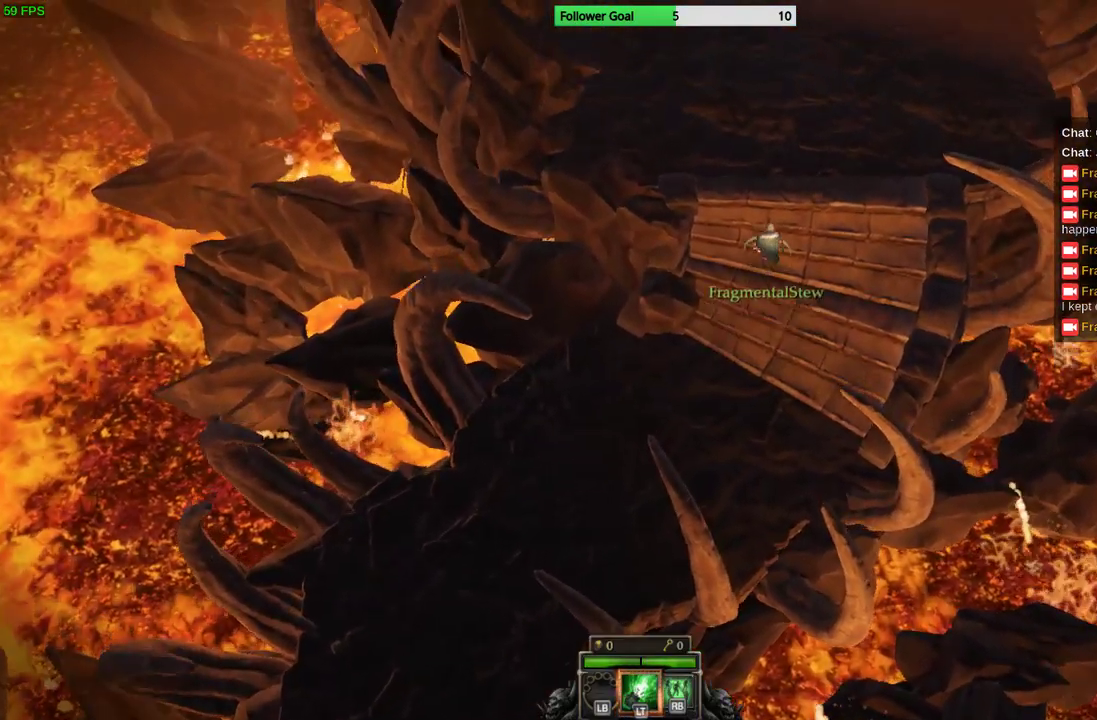
{"buttons": [], "left_stick": "up", "right_stick": "center", "events": []}
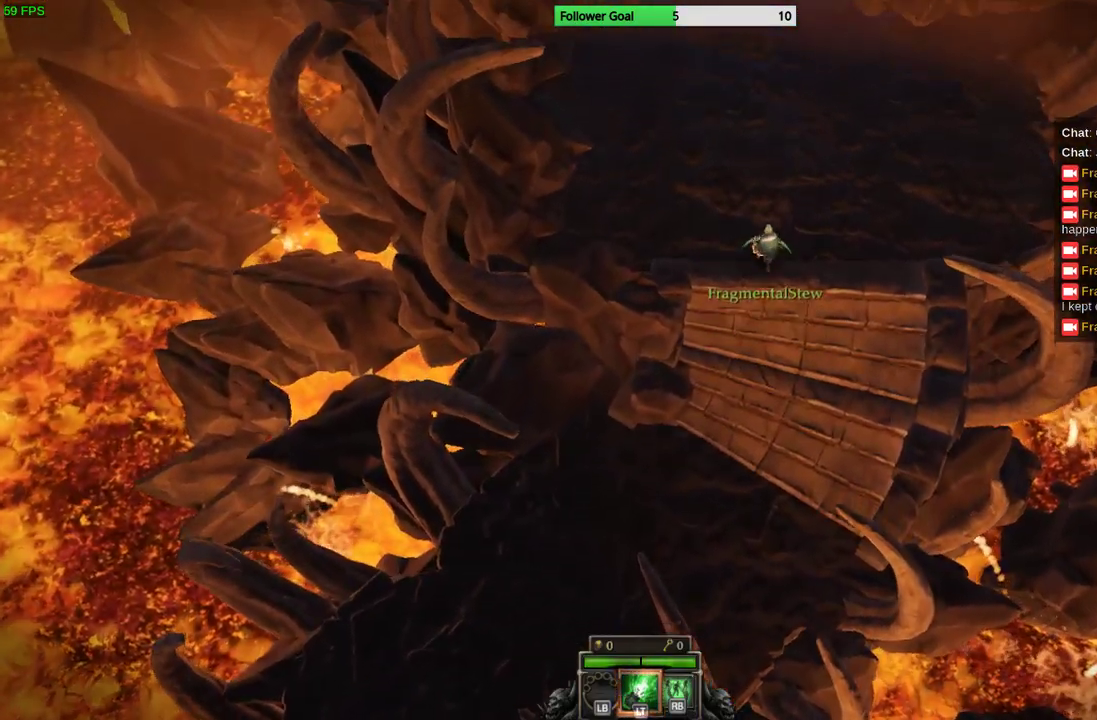
{"buttons": [], "left_stick": "up", "right_stick": "center", "events": []}